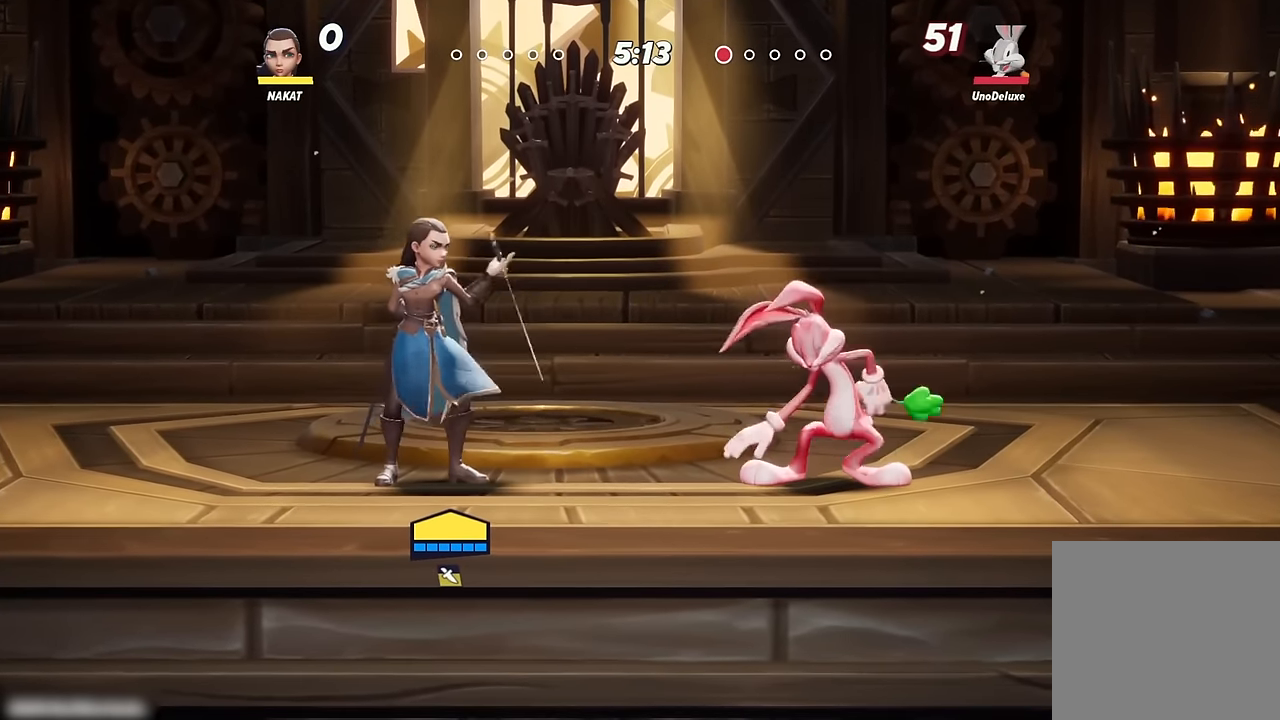
Gameplay with a controller (Xbox layout); each line is a JSON object with the inputs held at the frame after it. "events" lists button and stick changes between this image and that frame as [ms after this image, input, new state], when the widget could be followed in between.
{"buttons": [], "left_stick": "left", "right_stick": "center", "events": [[384, "left_stick", "left"]]}
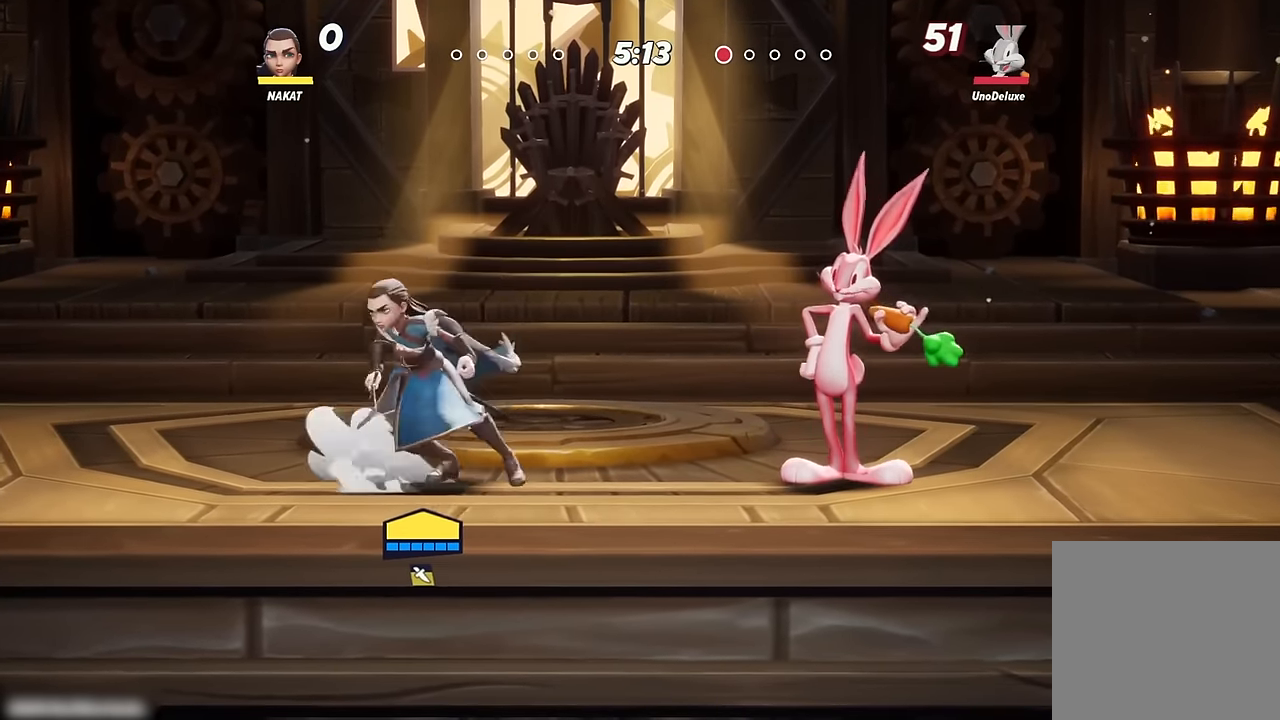
{"buttons": [], "left_stick": "center", "right_stick": "center", "events": [[150, "left_stick", "right"], [400, "left_stick", "center"]]}
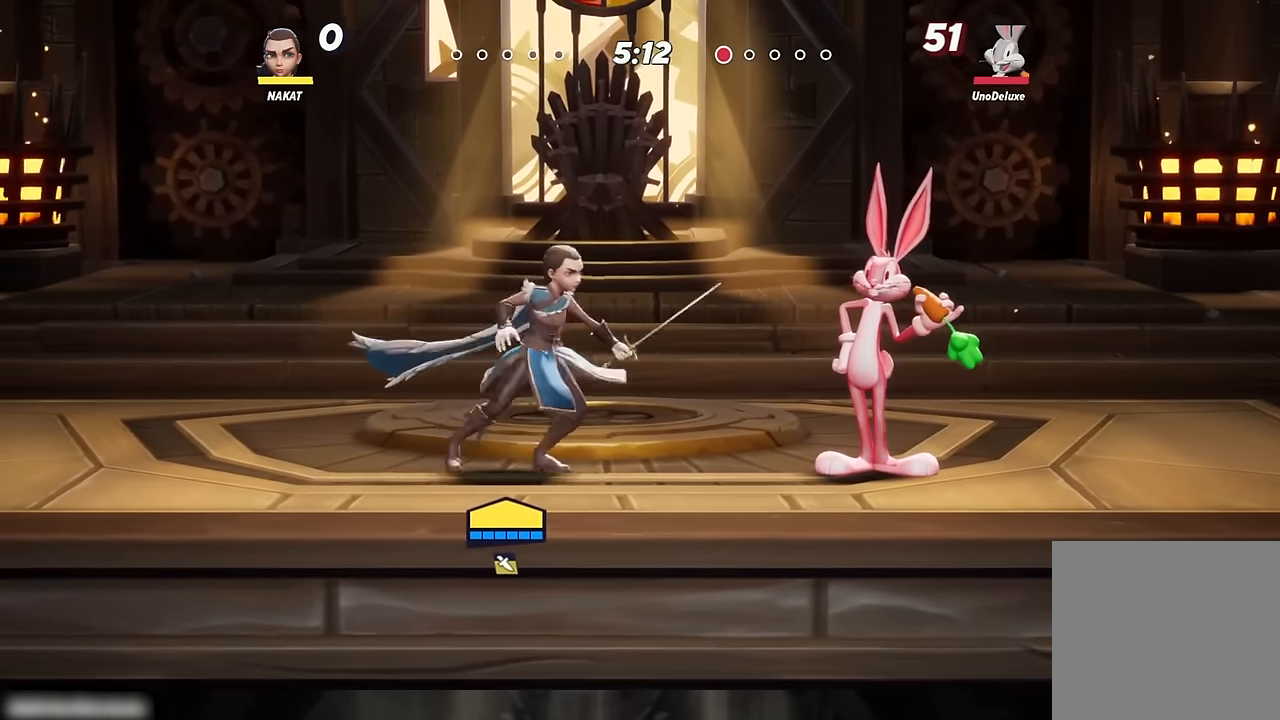
{"buttons": [], "left_stick": "center", "right_stick": "center", "events": []}
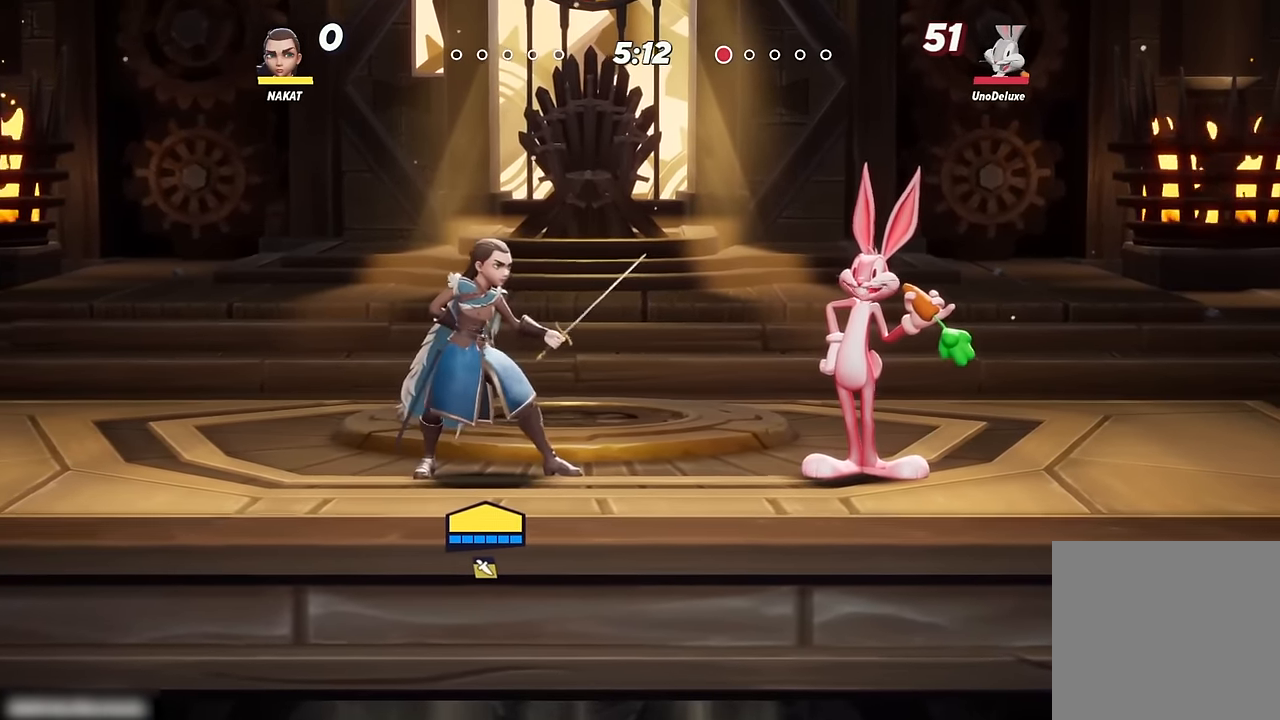
{"buttons": [], "left_stick": "center", "right_stick": "center", "events": []}
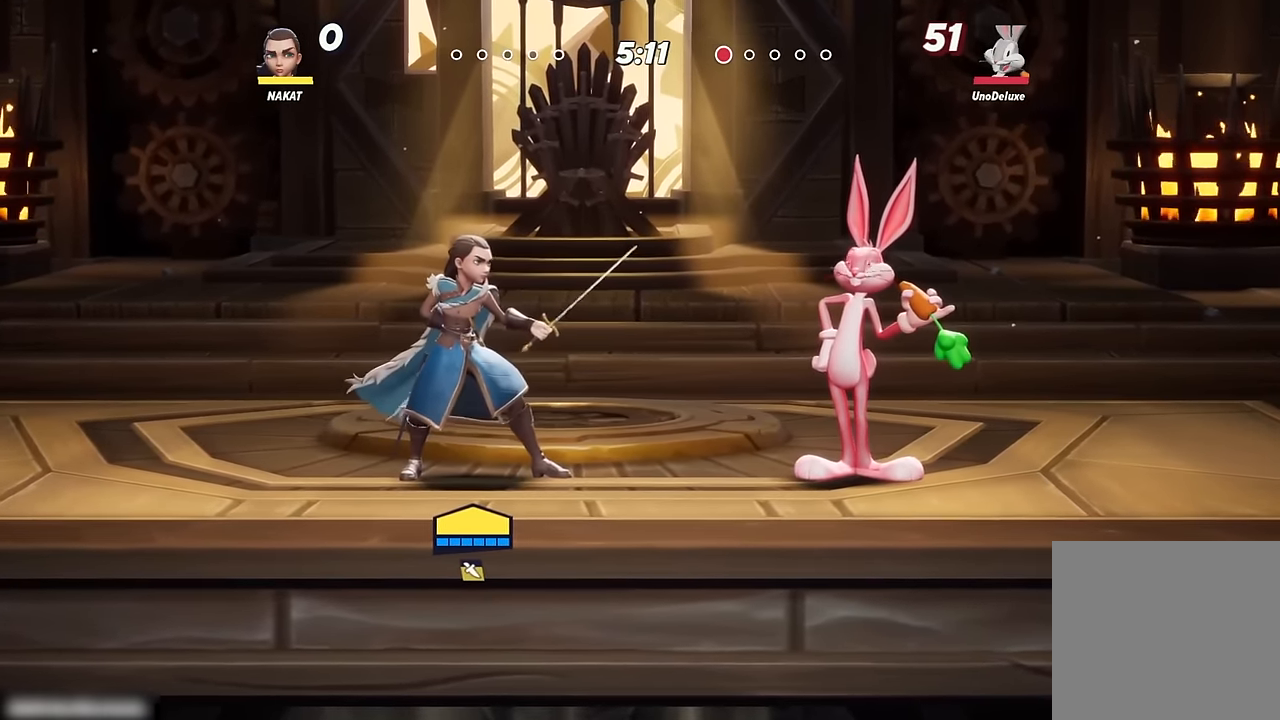
{"buttons": [], "left_stick": "center", "right_stick": "center", "events": []}
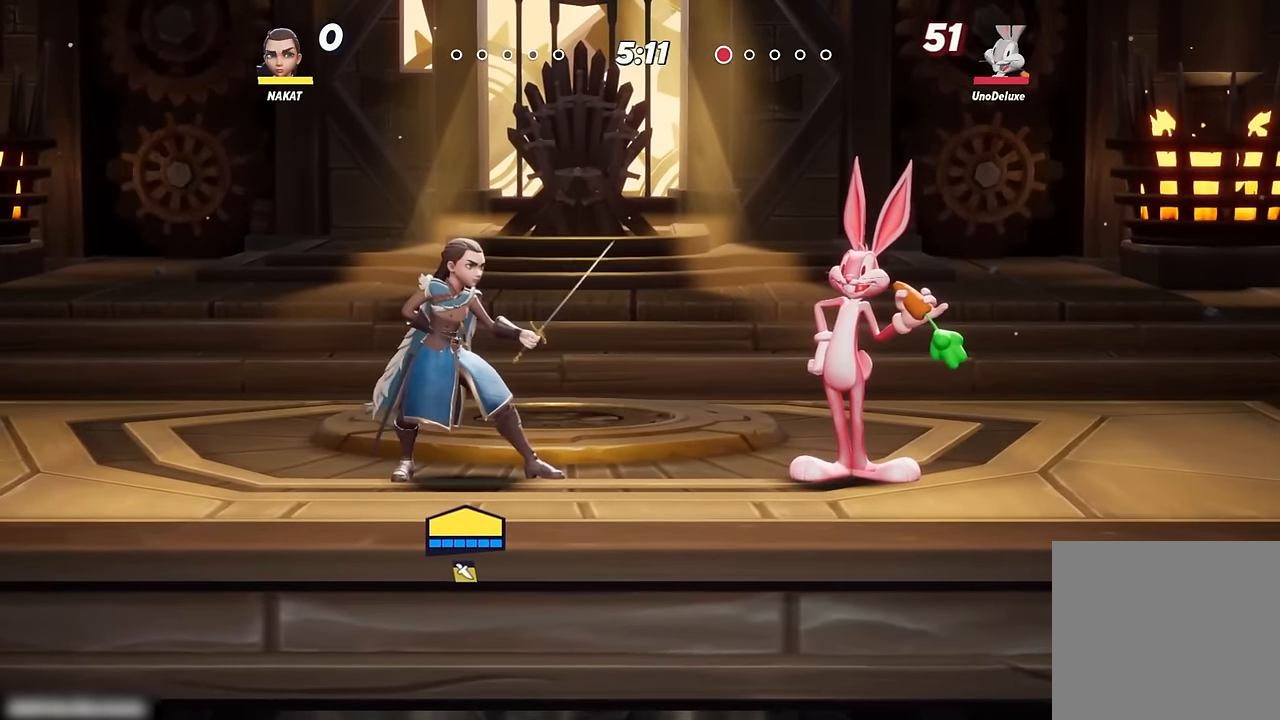
{"buttons": [], "left_stick": "center", "right_stick": "center", "events": []}
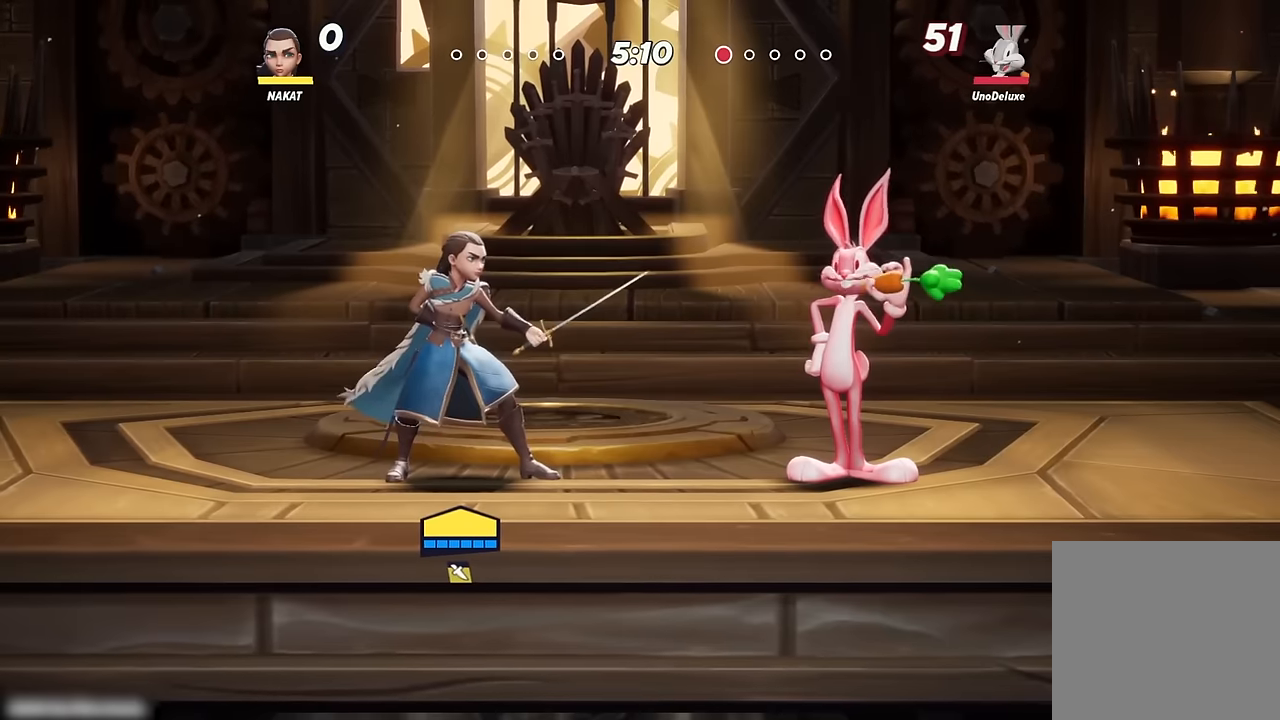
{"buttons": [], "left_stick": "center", "right_stick": "center", "events": [[200, "left_stick", "right"], [500, "left_stick", "center"]]}
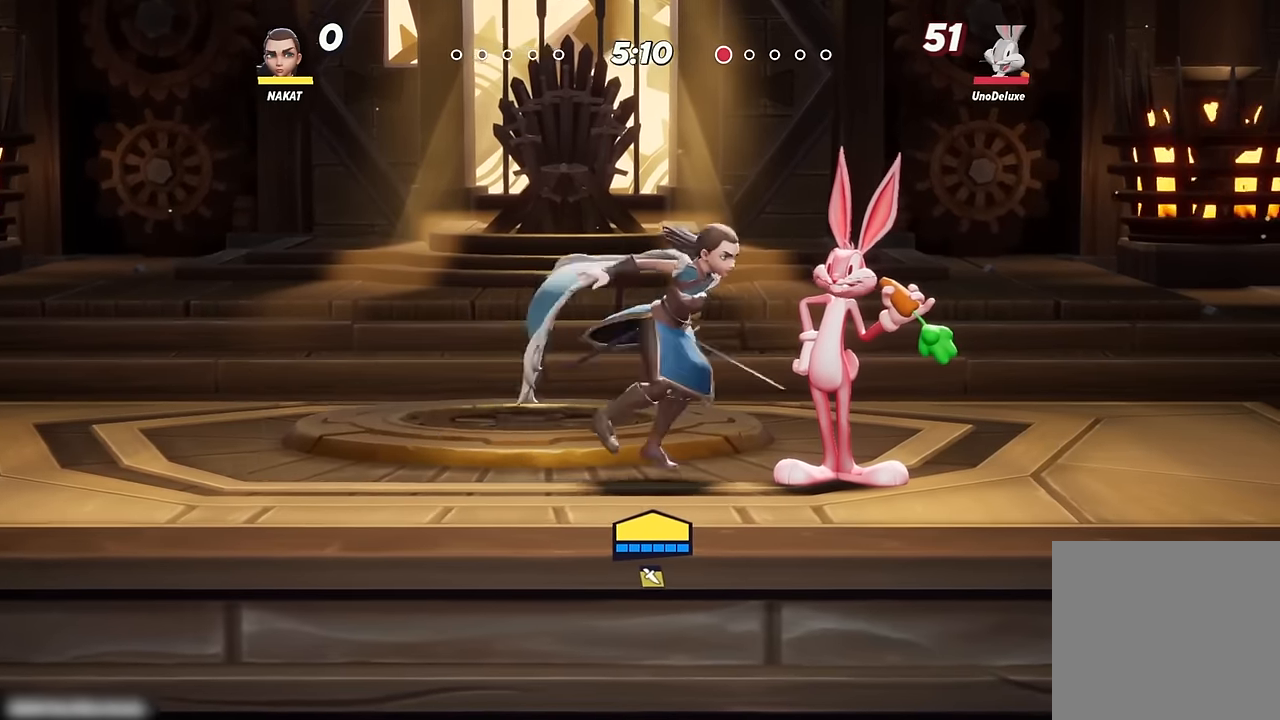
{"buttons": [], "left_stick": "right", "right_stick": "center", "events": [[16, "left_stick", "left"], [333, "left_stick", "right"]]}
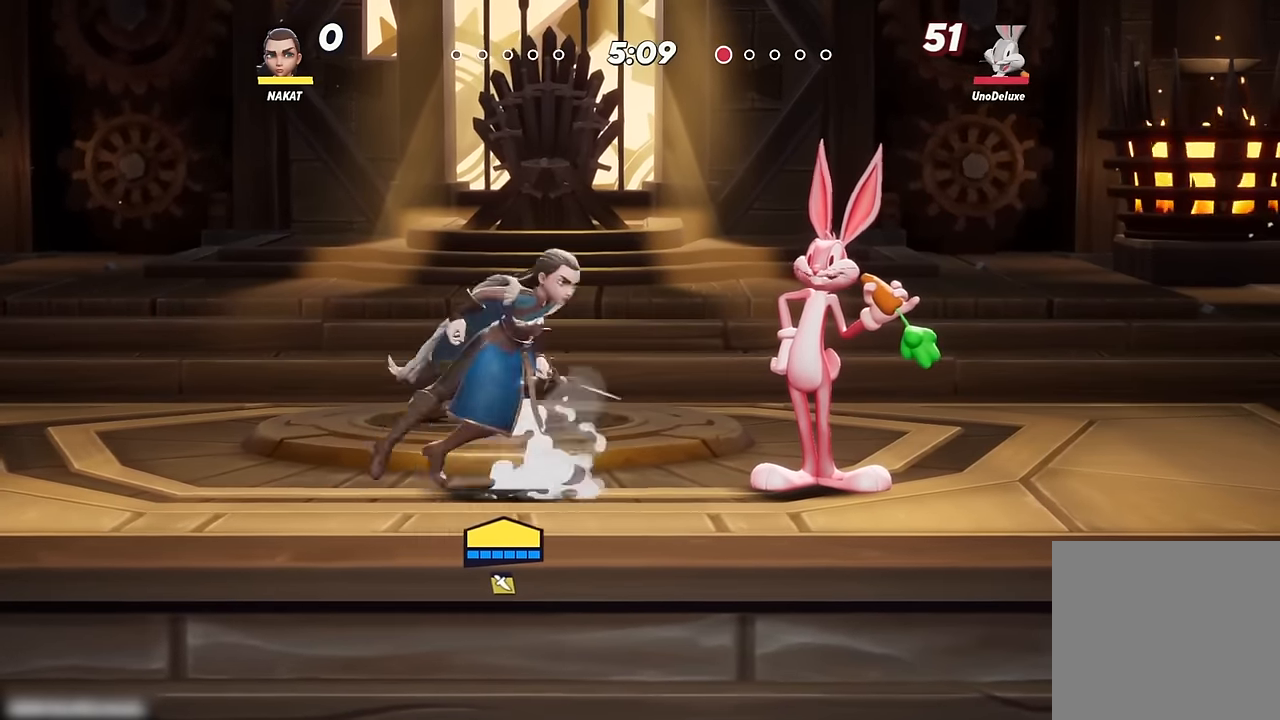
{"buttons": [], "left_stick": "center", "right_stick": "center", "events": [[50, "left_stick", "center"]]}
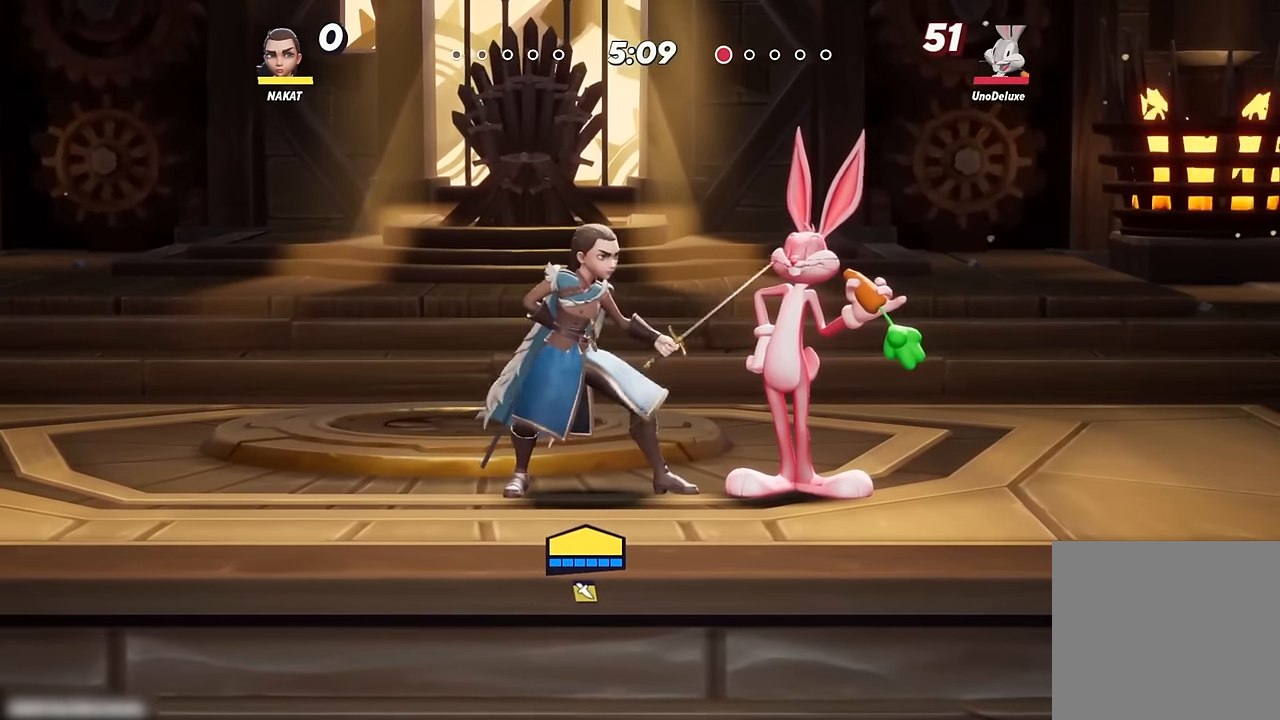
{"buttons": [], "left_stick": "center", "right_stick": "center", "events": []}
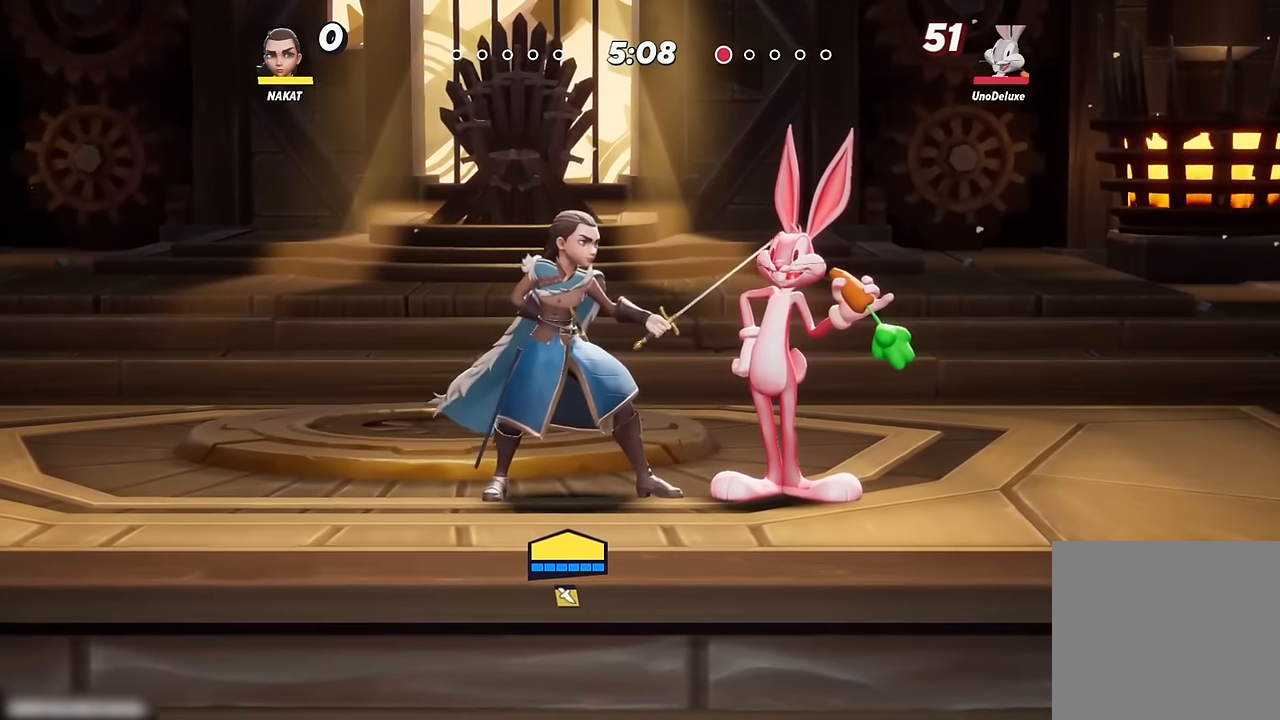
{"buttons": [], "left_stick": "center", "right_stick": "center", "events": []}
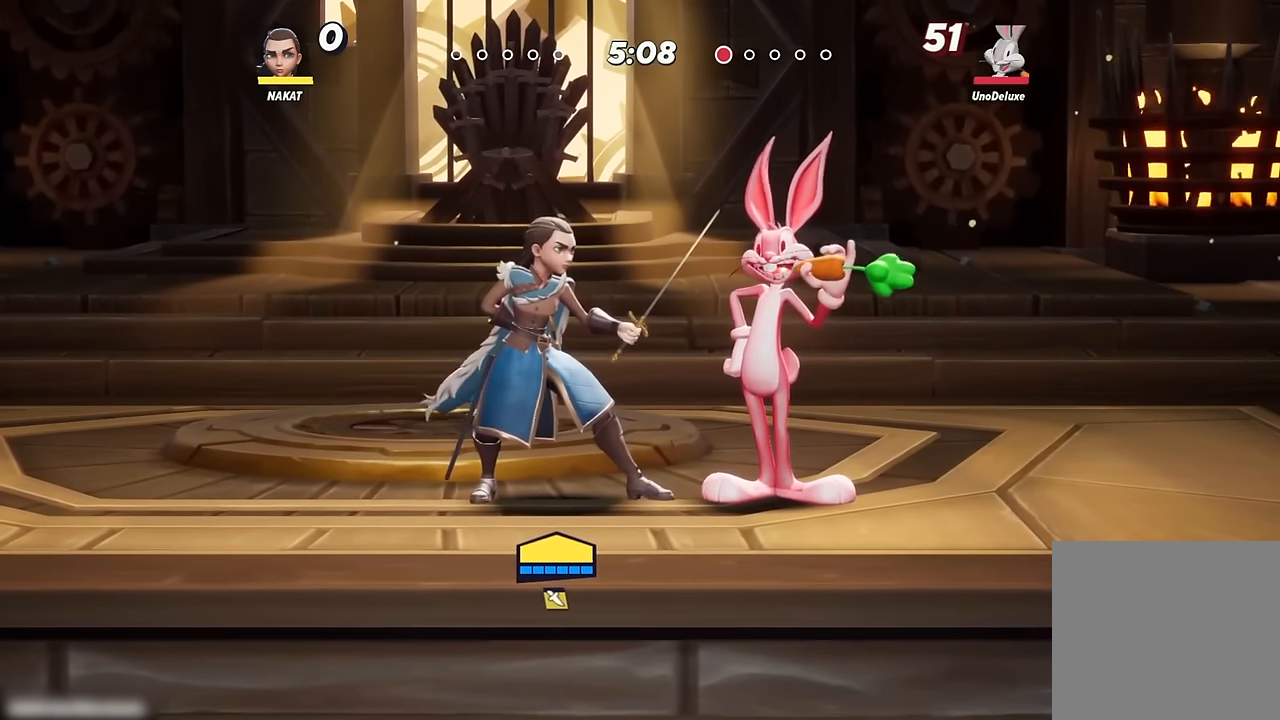
{"buttons": [], "left_stick": "center", "right_stick": "center", "events": []}
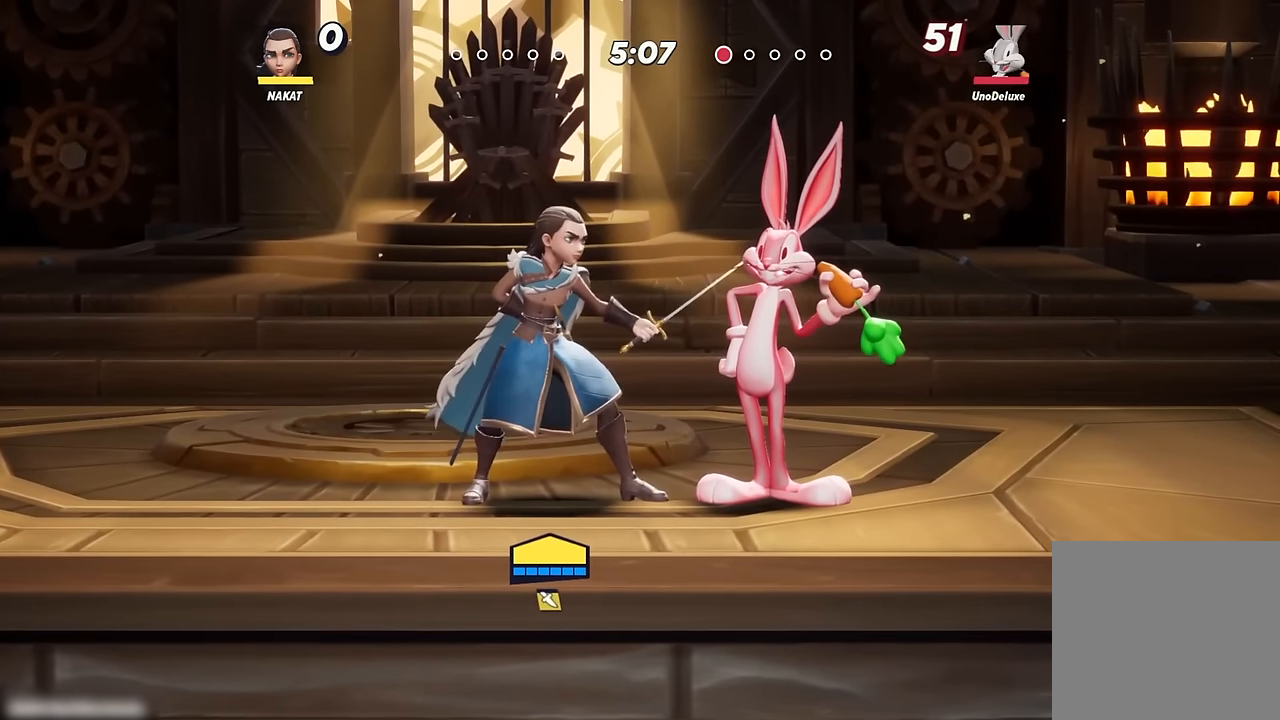
{"buttons": [], "left_stick": "center", "right_stick": "center", "events": []}
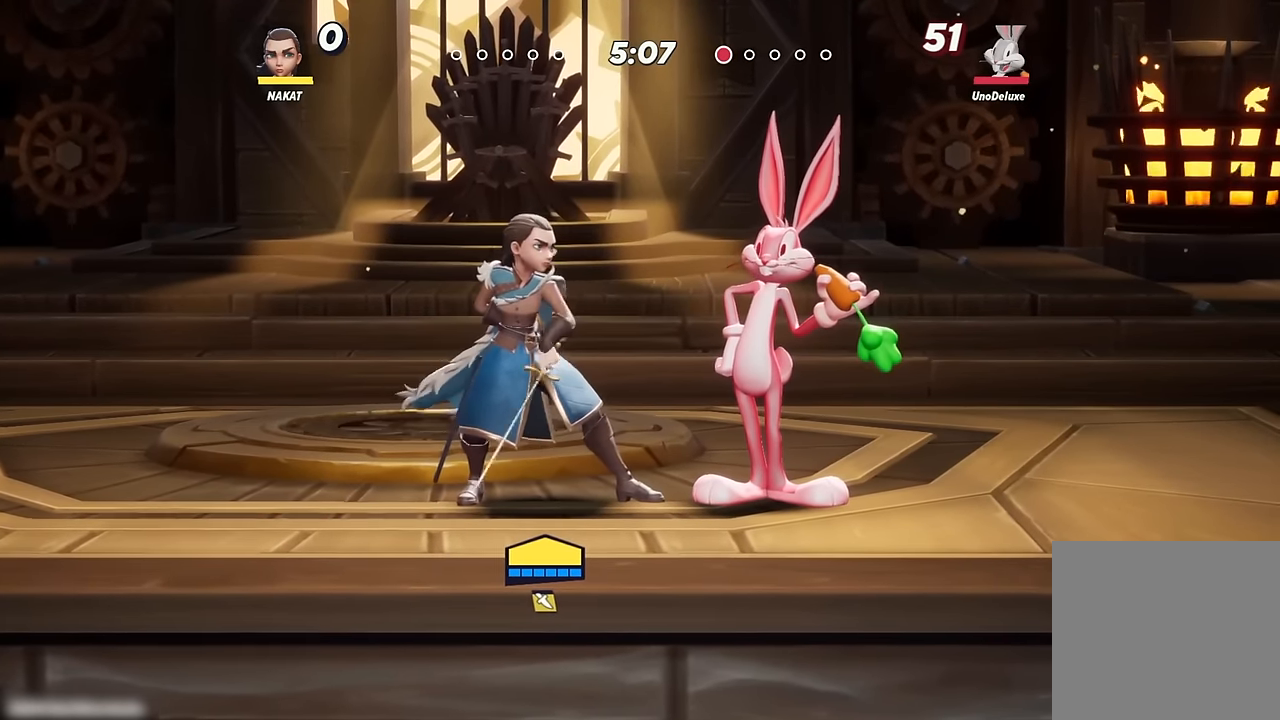
{"buttons": [], "left_stick": "center", "right_stick": "center", "events": []}
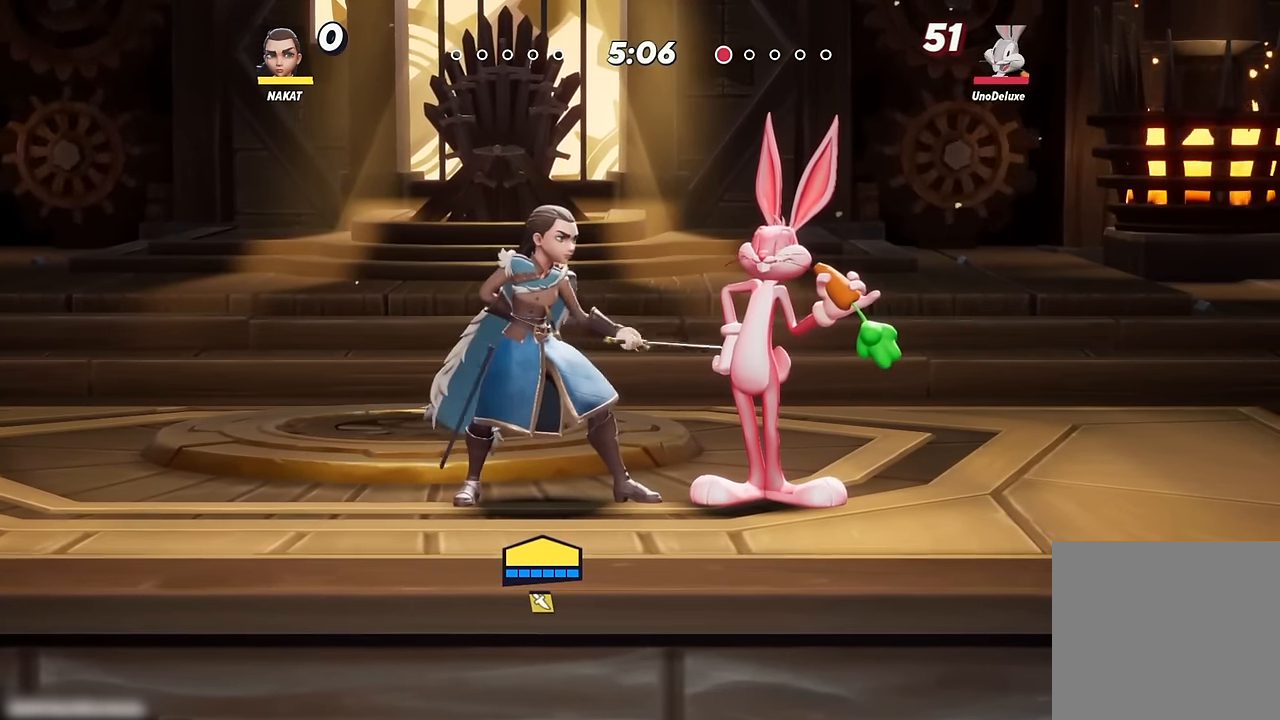
{"buttons": [], "left_stick": "center", "right_stick": "center", "events": []}
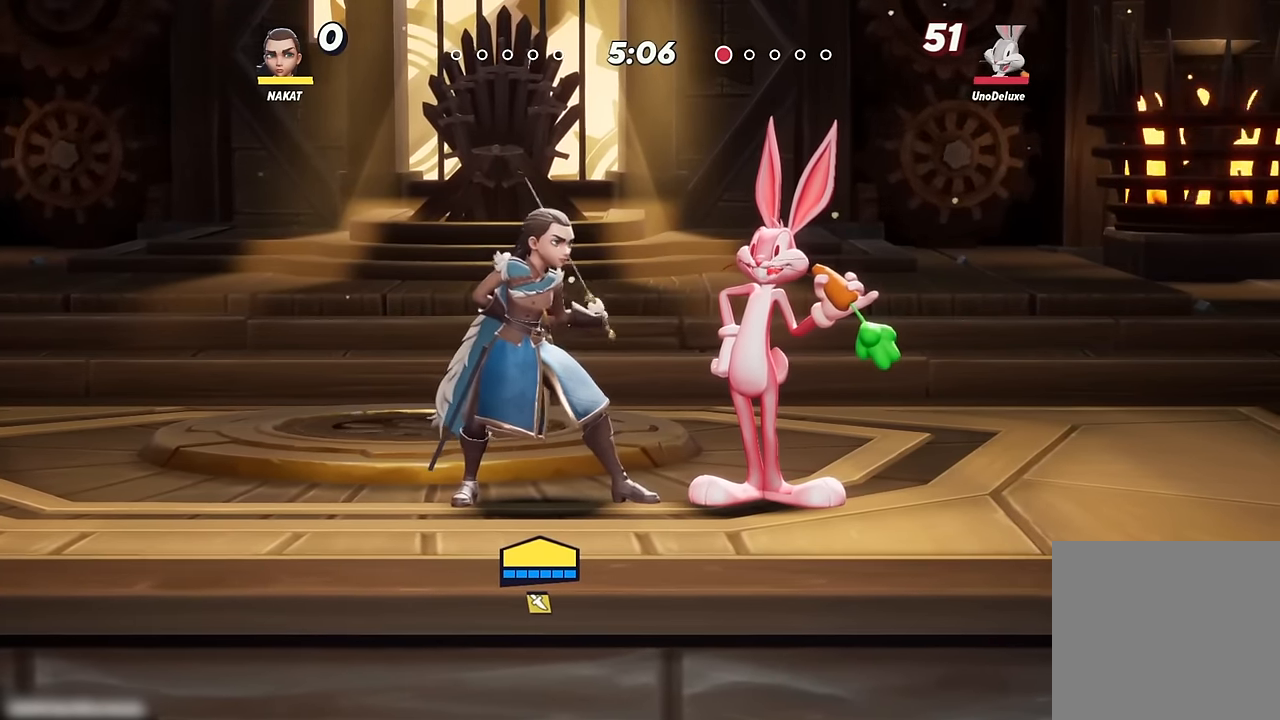
{"buttons": [], "left_stick": "center", "right_stick": "center", "events": []}